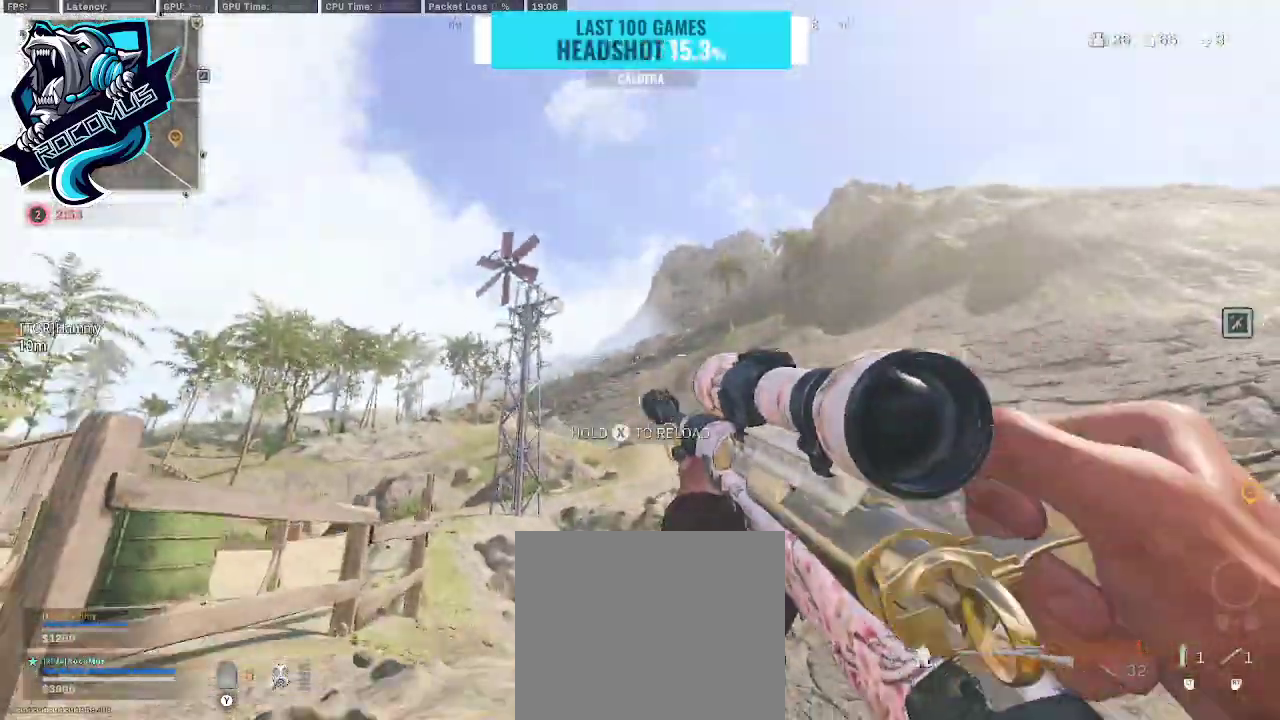
Gameplay with a controller (PlayStation layout); each line is a JSON object with the inputs held at the frame after it. "events" lists button and stick changes between this image and that frame as [ms after this image, input, new state], when the widget could be followed in between.
{"buttons": [], "left_stick": "center", "right_stick": "down-left", "events": [[67, "L1", "down"], [100, "R3", "down"], [233, "R3", "up"], [433, "L1", "up"], [467, "right_stick", "down-left"]]}
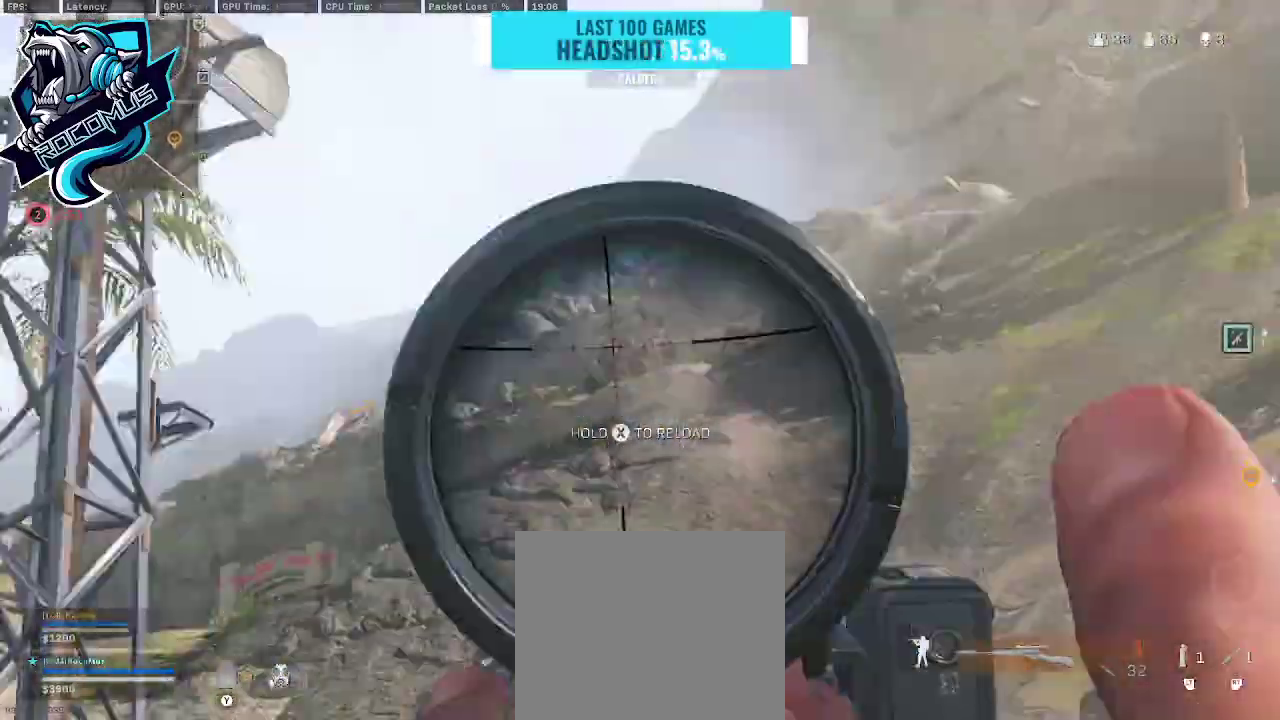
{"buttons": ["L3"], "left_stick": "up", "right_stick": "down-left", "events": [[67, "left_stick", "left"], [133, "TRIANGLE", "down"], [133, "left_stick", "up-left"], [200, "L3", "down"], [267, "TRIANGLE", "up"], [300, "L3", "up"], [300, "left_stick", "up"], [333, "right_stick", "down"], [400, "L3", "down"], [467, "right_stick", "down-left"]]}
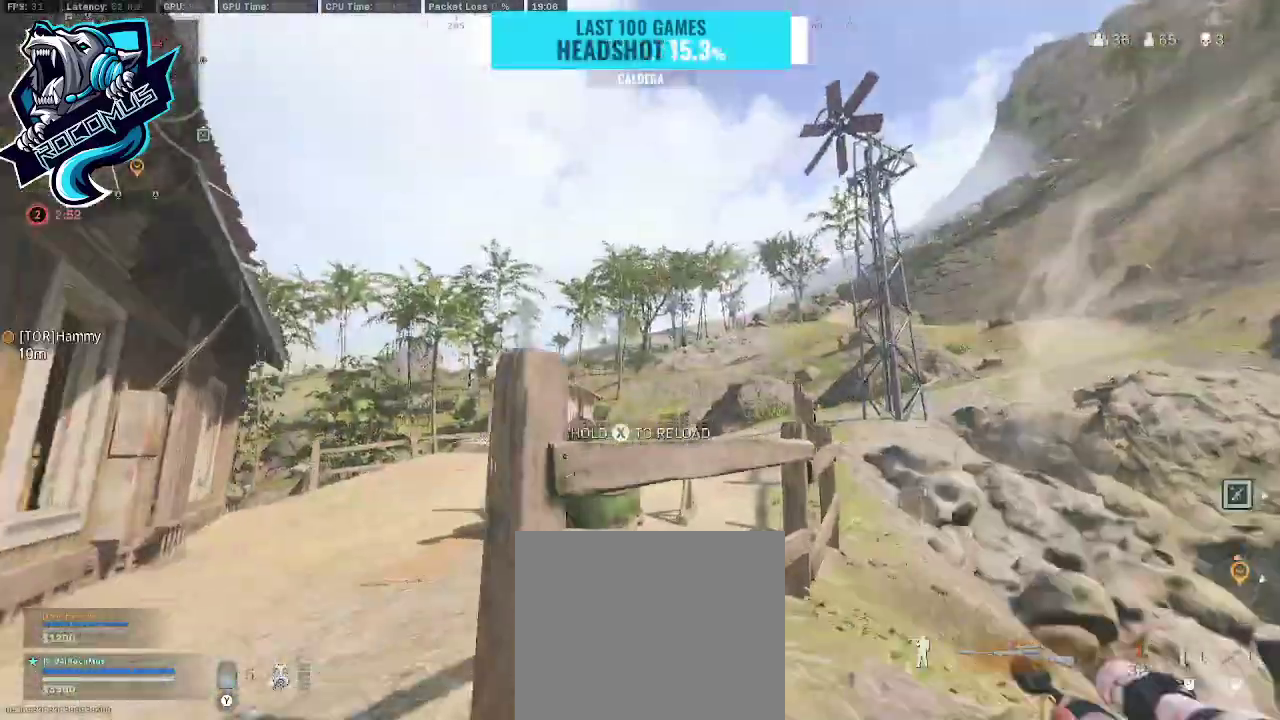
{"buttons": [], "left_stick": "up-left", "right_stick": "down-right", "events": [[33, "L3", "up"], [133, "right_stick", "left"], [200, "left_stick", "left"], [233, "right_stick", "center"], [400, "left_stick", "up-left"], [500, "right_stick", "down-right"]]}
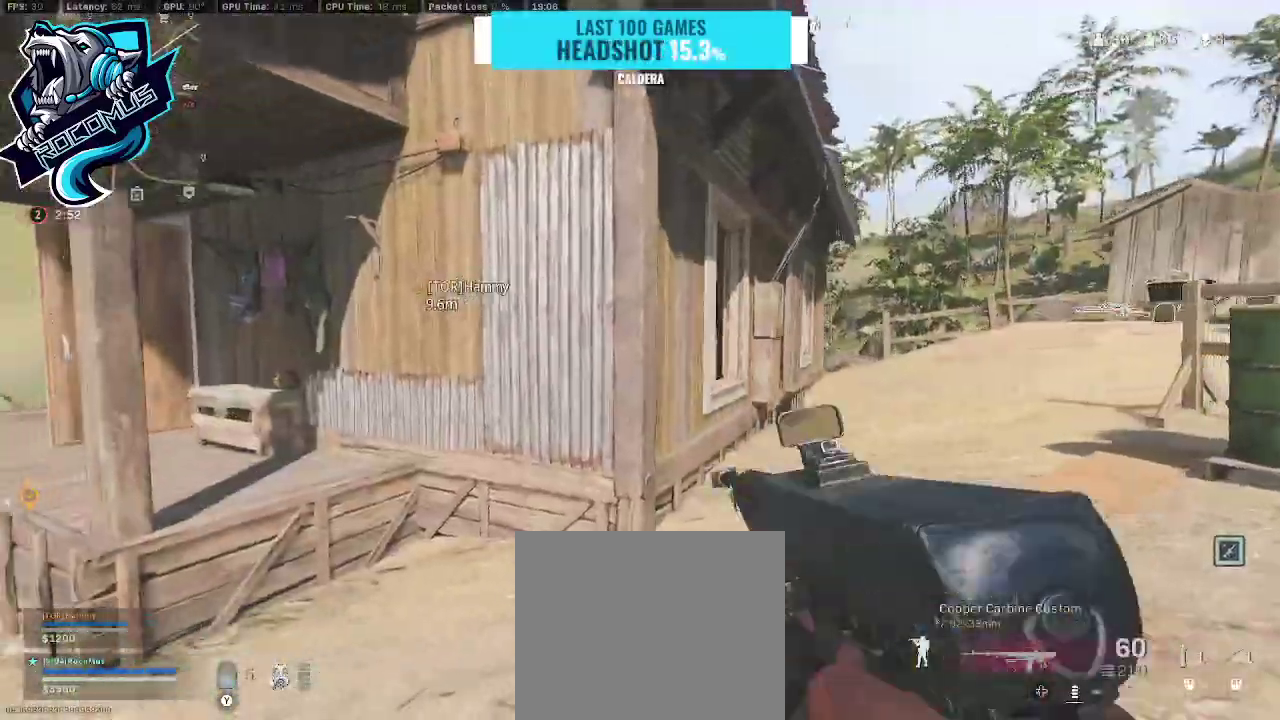
{"buttons": [], "left_stick": "center", "right_stick": "center", "events": [[67, "left_stick", "center"], [67, "right_stick", "center"], [300, "right_stick", "right"], [400, "left_stick", "left"], [500, "left_stick", "center"], [500, "right_stick", "center"]]}
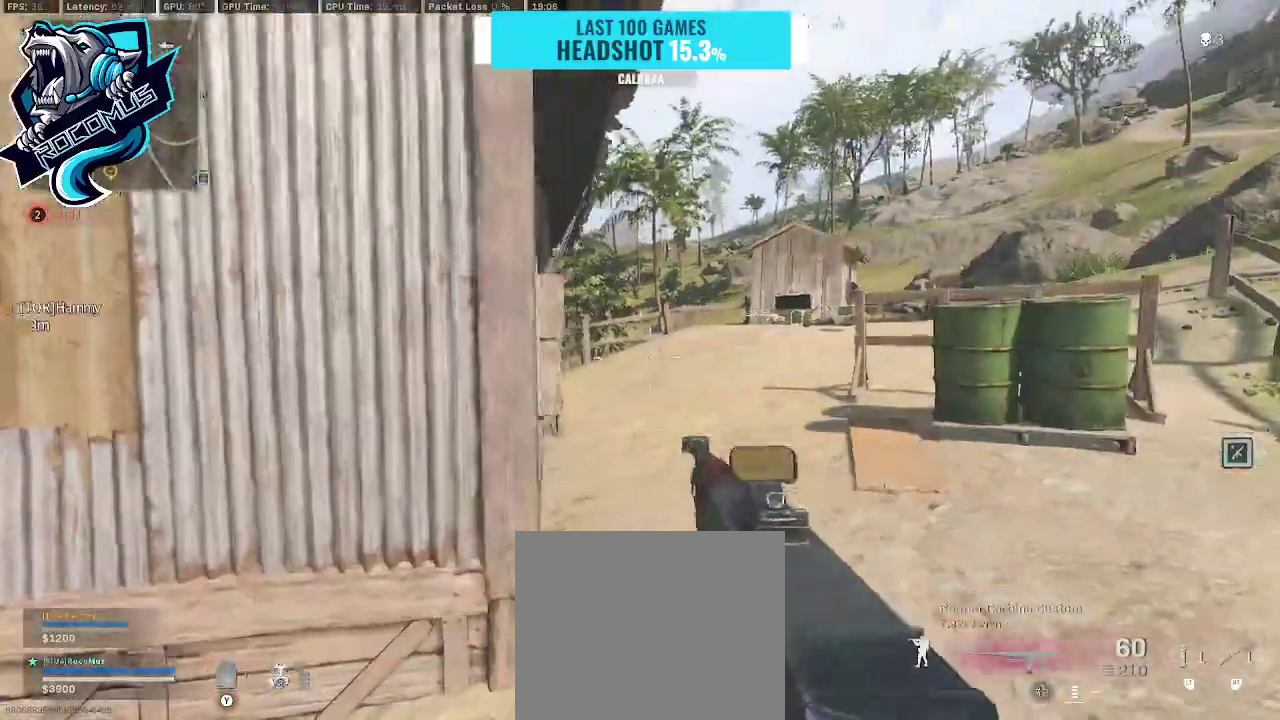
{"buttons": [], "left_stick": "up-right", "right_stick": "center", "events": [[267, "left_stick", "left"], [400, "left_stick", "up-right"]]}
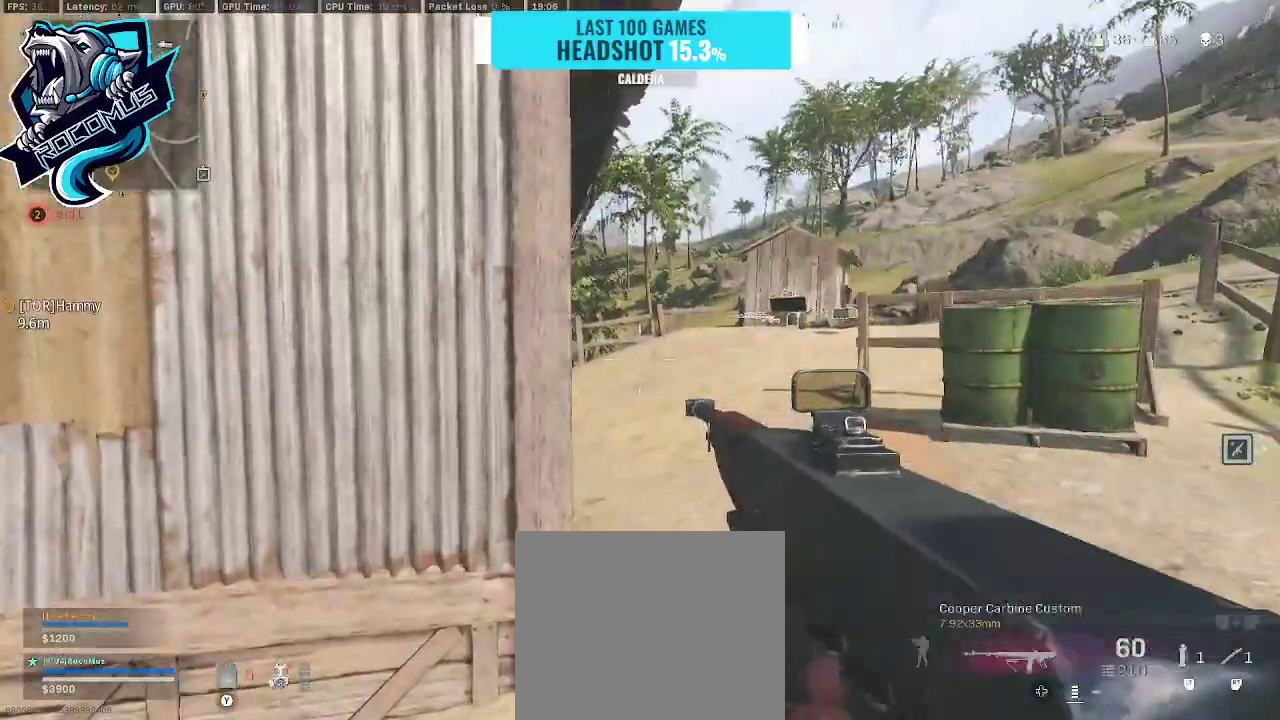
{"buttons": [], "left_stick": "up", "right_stick": "center", "events": [[100, "TRIANGLE", "down"], [167, "TRIANGLE", "up"], [367, "left_stick", "up"]]}
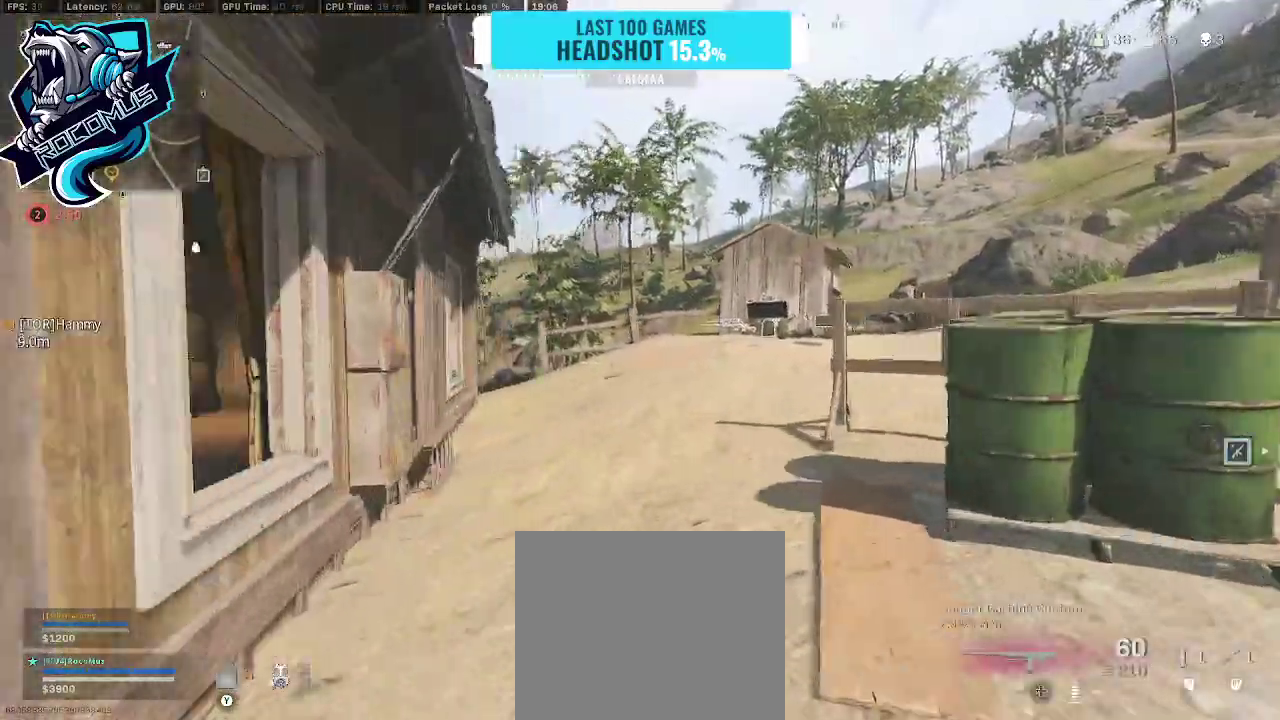
{"buttons": [], "left_stick": "up", "right_stick": "right", "events": [[33, "R3", "down"], [300, "CROSS", "down"], [333, "CROSS", "up"], [333, "R3", "up"], [400, "right_stick", "right"]]}
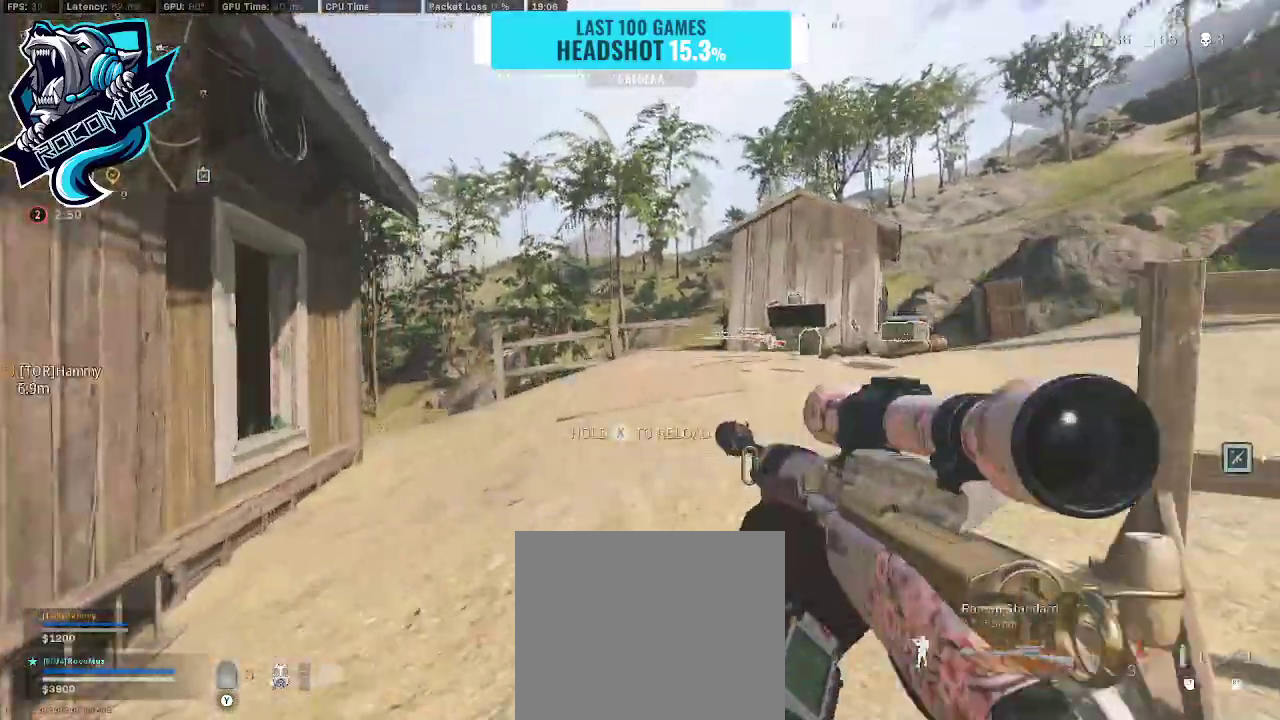
{"buttons": [], "left_stick": "up-left", "right_stick": "center", "events": [[67, "left_stick", "up-right"], [67, "right_stick", "center"], [333, "left_stick", "up-left"]]}
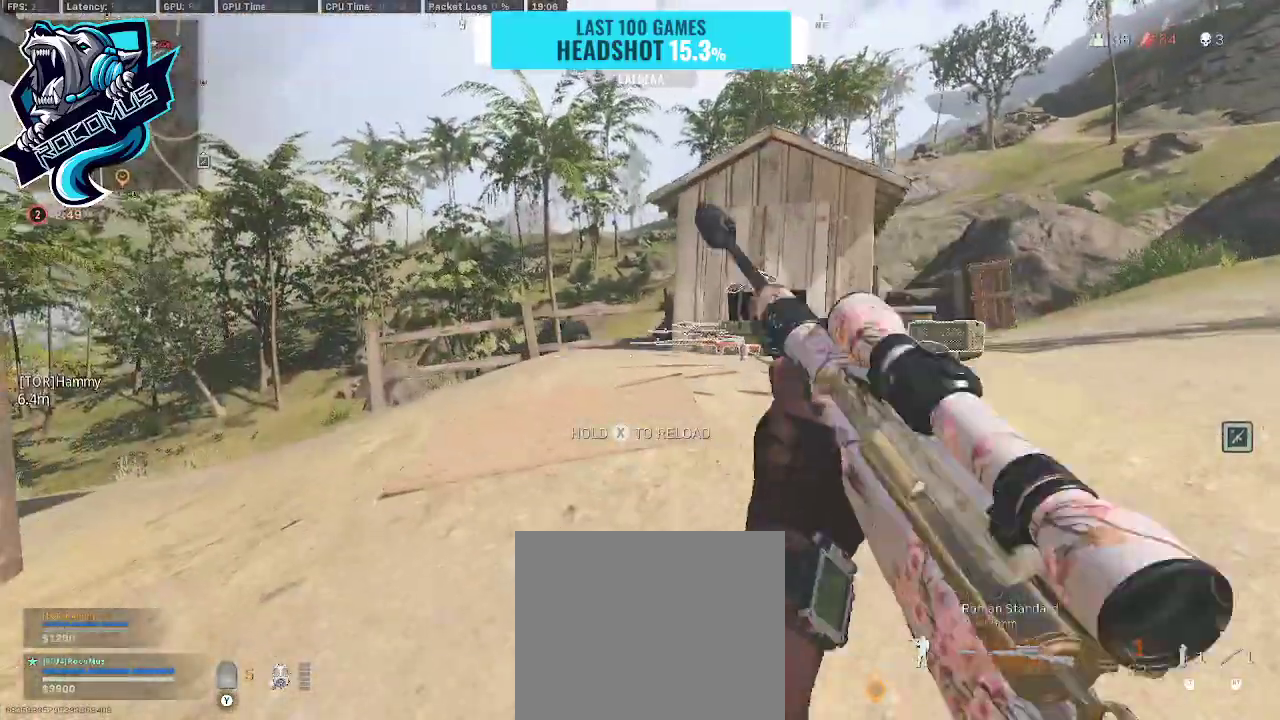
{"buttons": ["L1"], "left_stick": "center", "right_stick": "up", "events": [[267, "L1", "down"], [267, "left_stick", "up"], [333, "right_stick", "up"], [433, "left_stick", "center"]]}
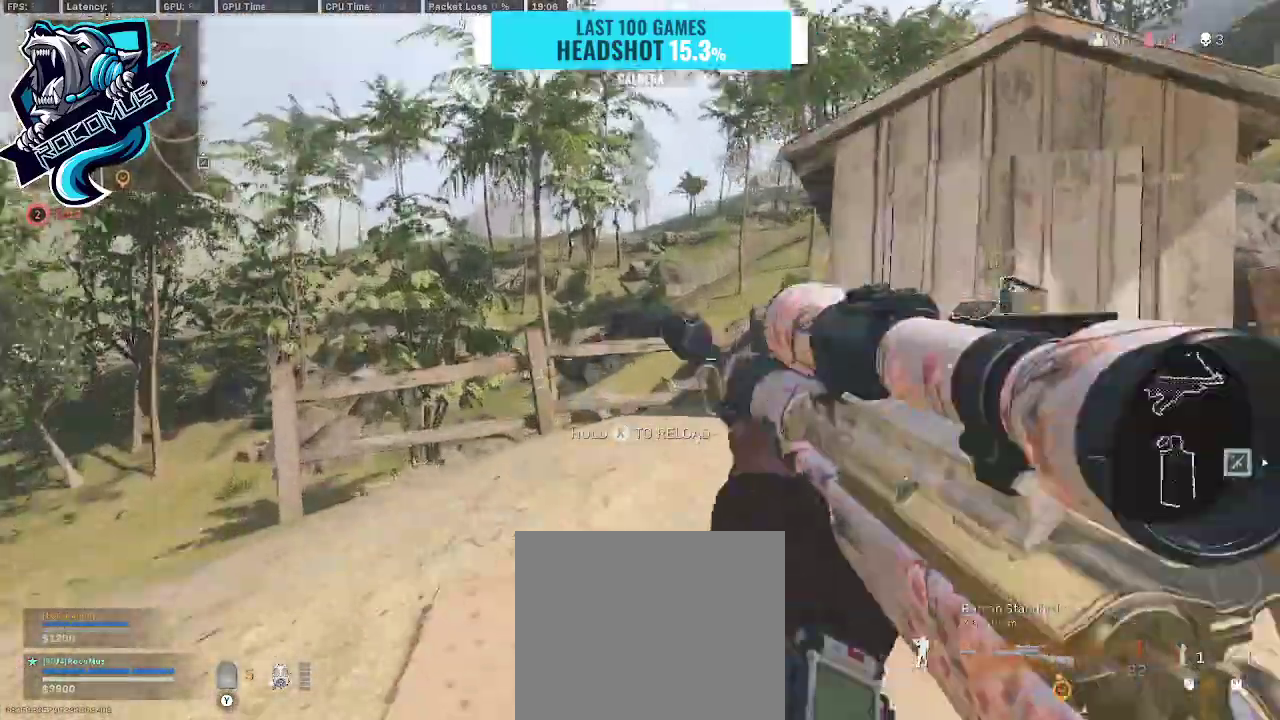
{"buttons": ["L1", "L3"], "left_stick": "center", "right_stick": "up-right", "events": [[133, "right_stick", "center"], [233, "L3", "down"], [233, "left_stick", "up-left"], [233, "right_stick", "up-right"], [300, "left_stick", "center"]]}
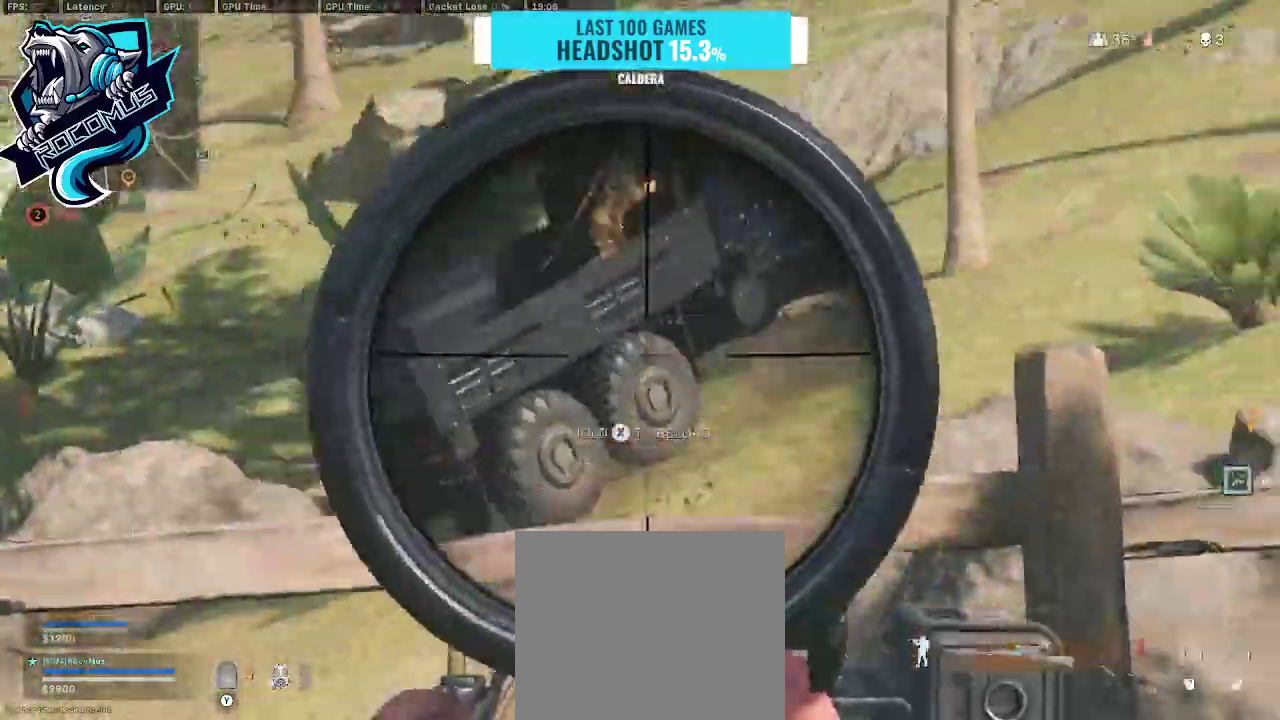
{"buttons": [], "left_stick": "center", "right_stick": "right", "events": [[433, "L3", "up"], [433, "R1", "down"], [433, "right_stick", "right"], [467, "L1", "up"], [467, "R1", "up"]]}
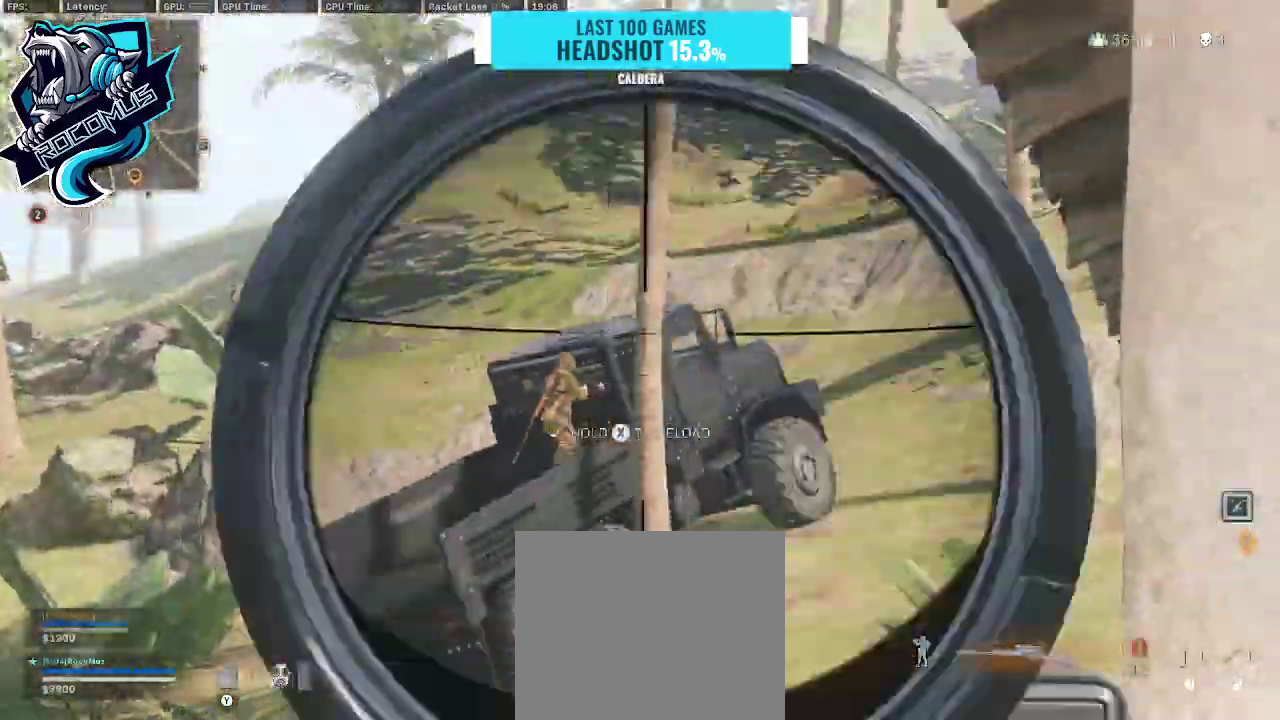
{"buttons": [], "left_stick": "left", "right_stick": "center", "events": [[33, "right_stick", "center"], [167, "left_stick", "left"], [233, "right_stick", "right"], [367, "right_stick", "center"]]}
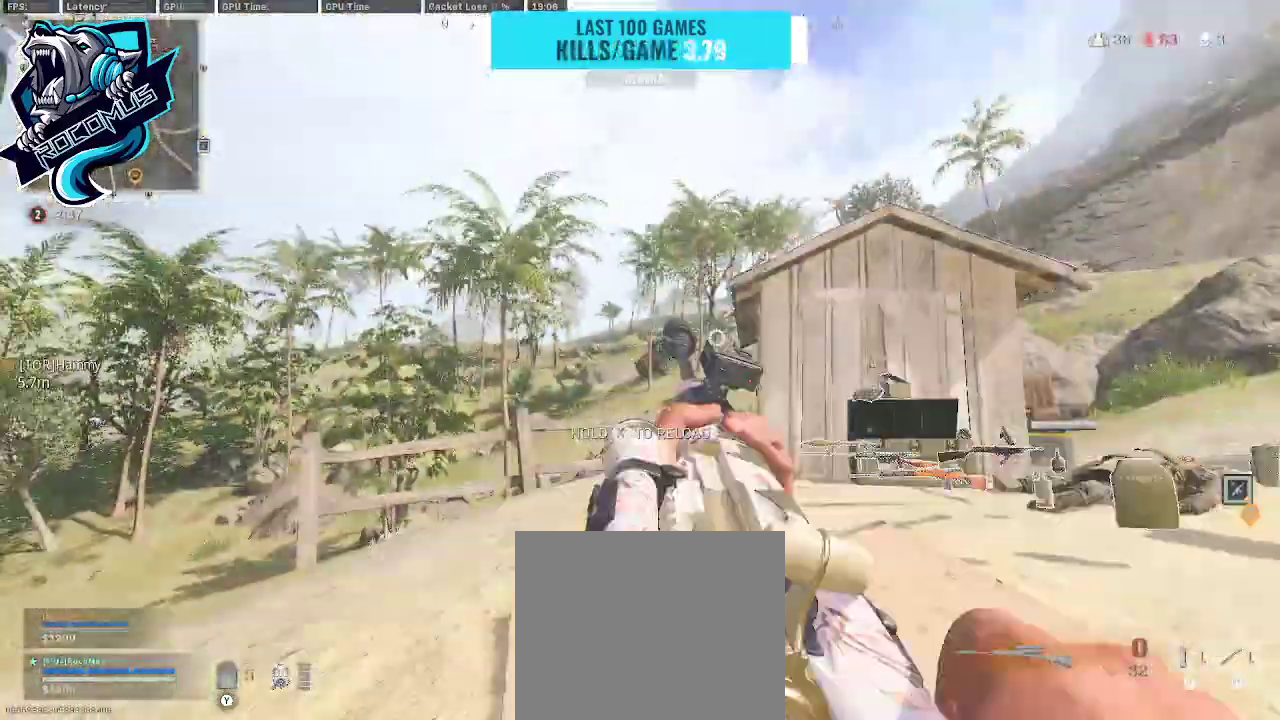
{"buttons": ["L1"], "left_stick": "center", "right_stick": "center", "events": [[67, "L1", "down"], [167, "left_stick", "center"]]}
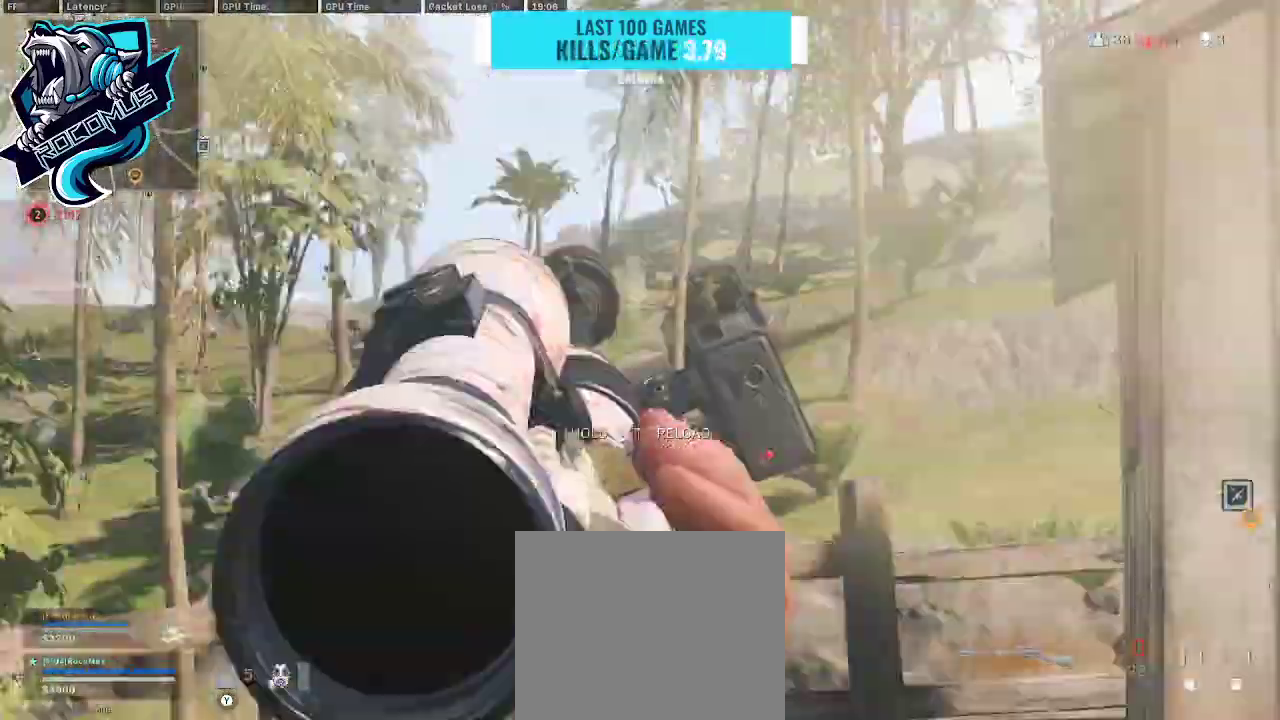
{"buttons": ["CROSS"], "left_stick": "right", "right_stick": "center", "events": [[67, "L1", "up"], [67, "left_stick", "right"], [133, "R3", "down"], [267, "R3", "up"], [267, "left_stick", "down-right"], [400, "CROSS", "down"], [500, "left_stick", "right"]]}
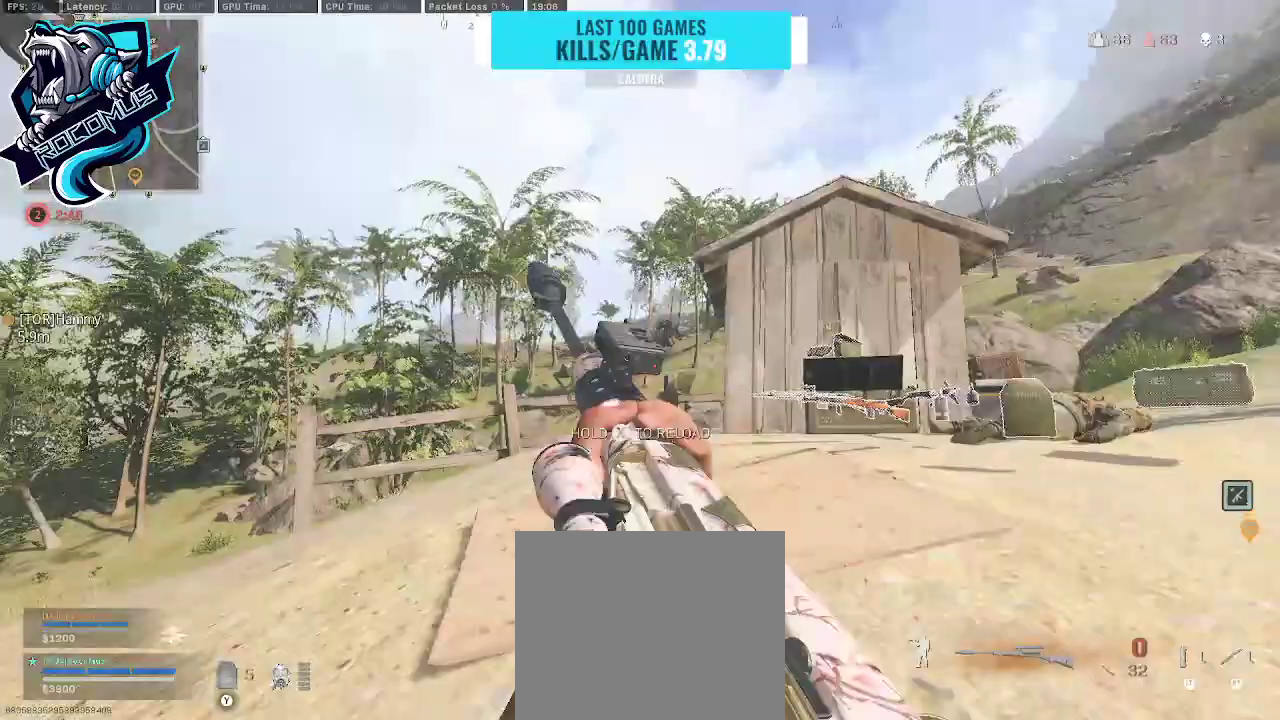
{"buttons": [], "left_stick": "up", "right_stick": "center", "events": [[33, "CROSS", "up"], [100, "left_stick", "up-right"], [433, "left_stick", "up"]]}
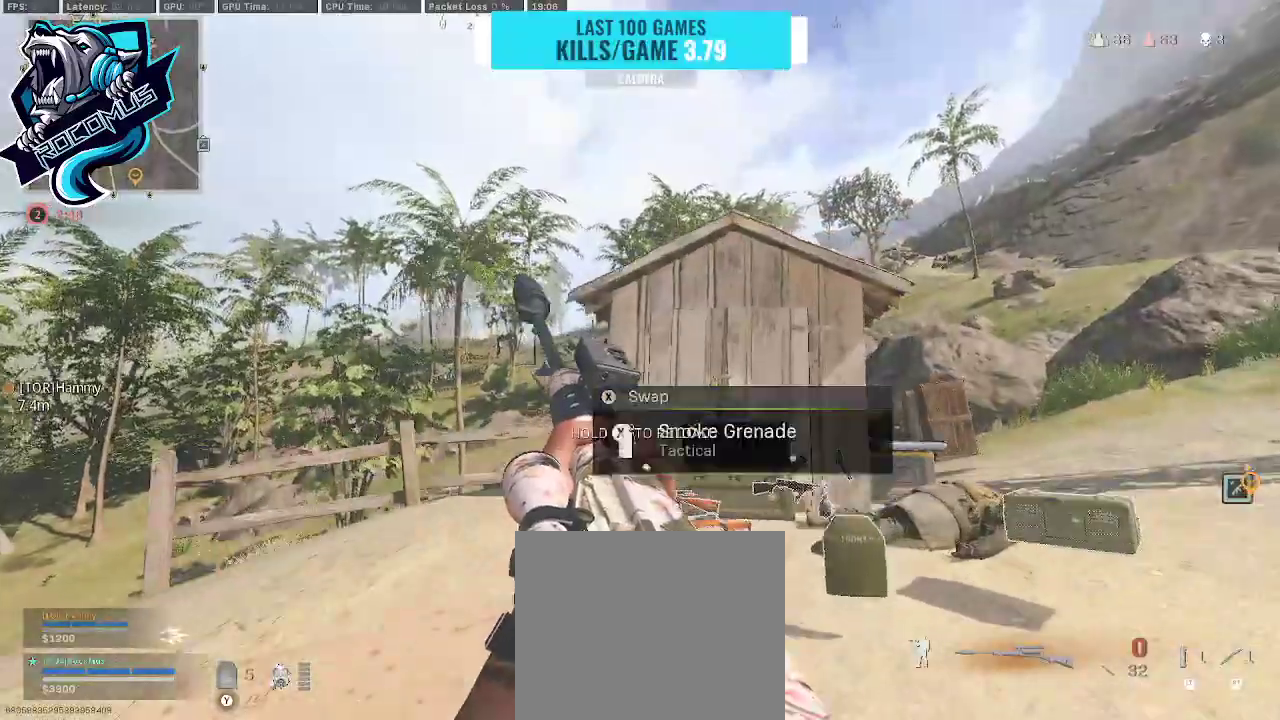
{"buttons": [], "left_stick": "up-right", "right_stick": "center", "events": [[100, "right_stick", "down"], [133, "left_stick", "up-right"], [400, "right_stick", "center"]]}
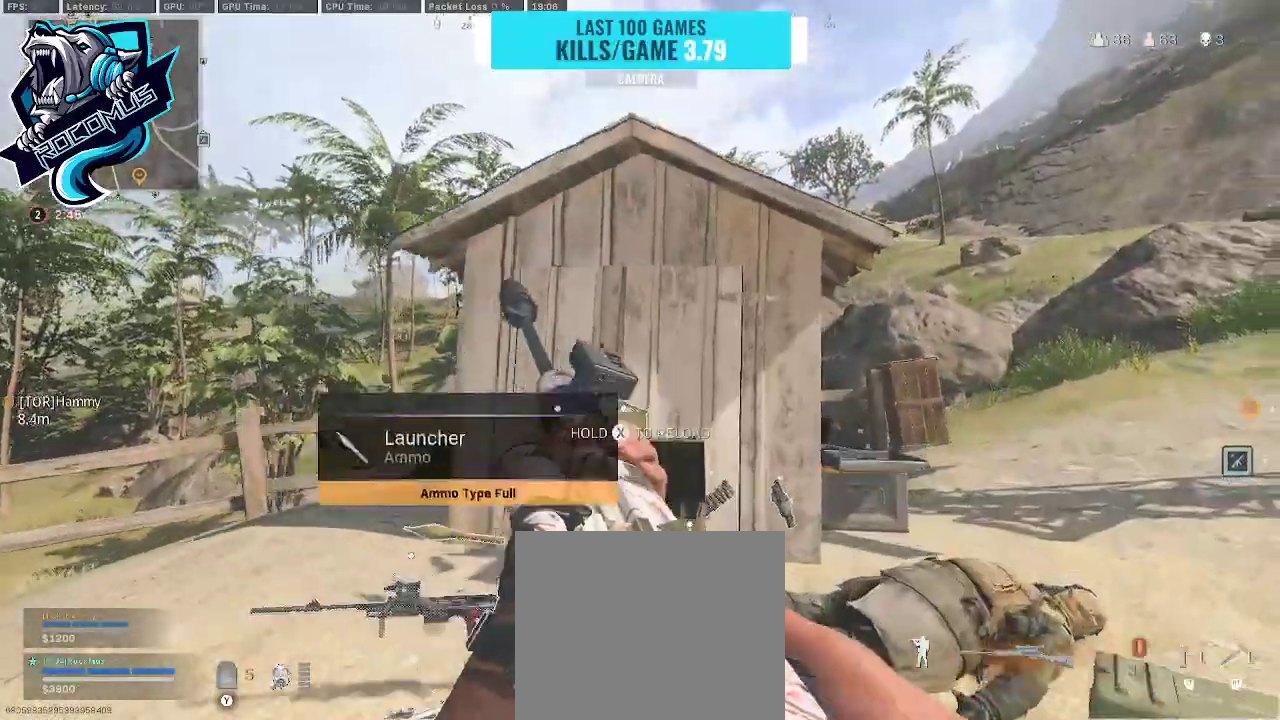
{"buttons": [], "left_stick": "up-right", "right_stick": "center", "events": []}
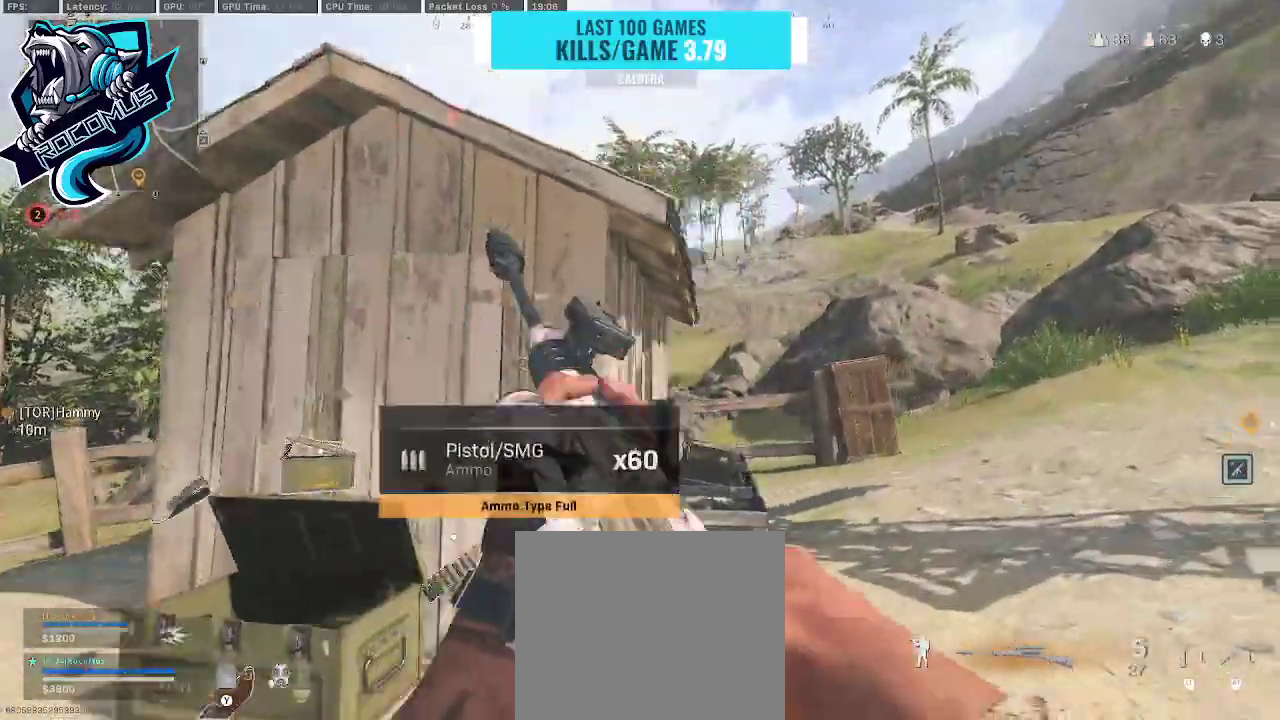
{"buttons": [], "left_stick": "up", "right_stick": "center", "events": [[400, "left_stick", "up"]]}
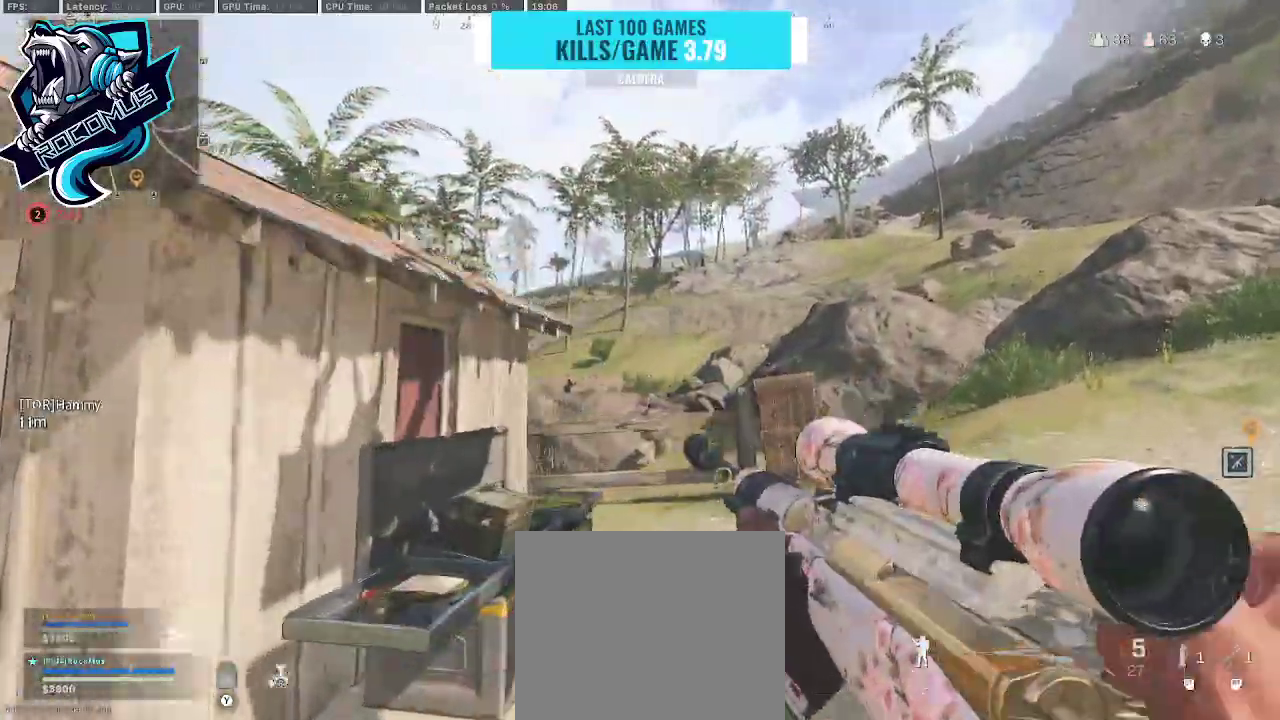
{"buttons": ["L1"], "left_stick": "center", "right_stick": "up", "events": [[133, "L1", "down"], [233, "right_stick", "left"], [400, "right_stick", "up"], [467, "left_stick", "center"]]}
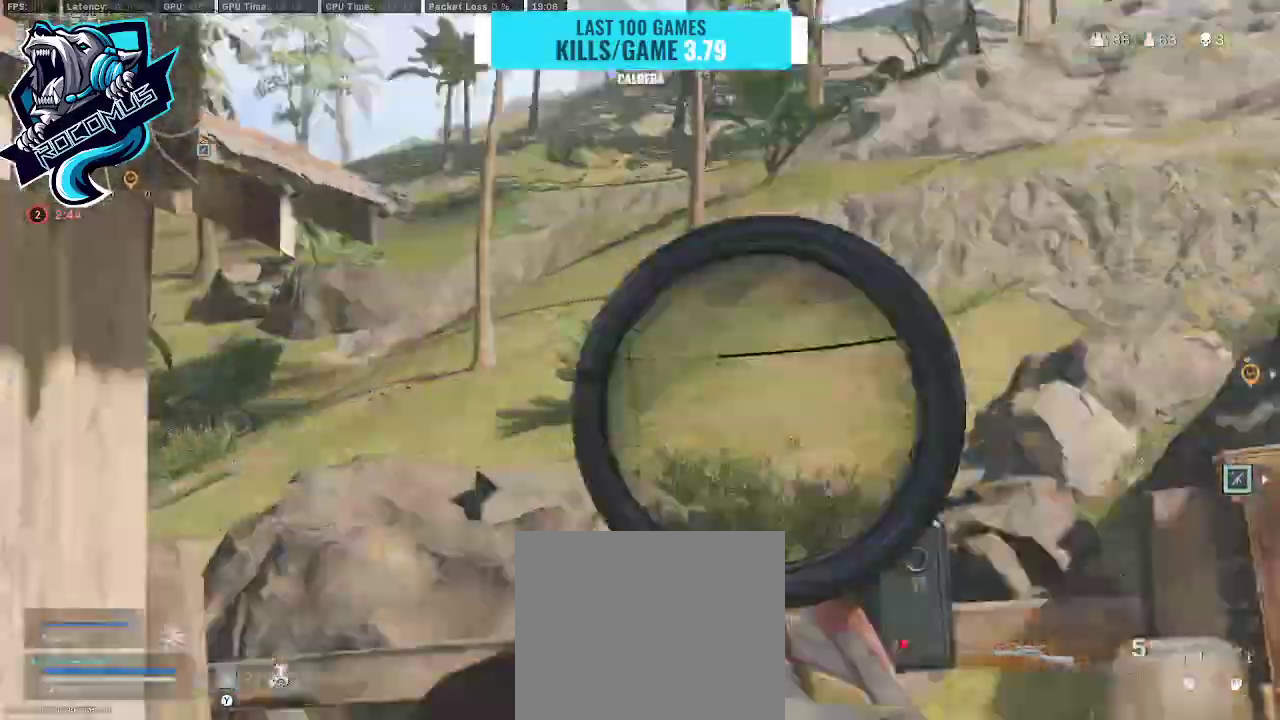
{"buttons": ["L1"], "left_stick": "right", "right_stick": "left", "events": [[267, "left_stick", "right"], [300, "right_stick", "left"]]}
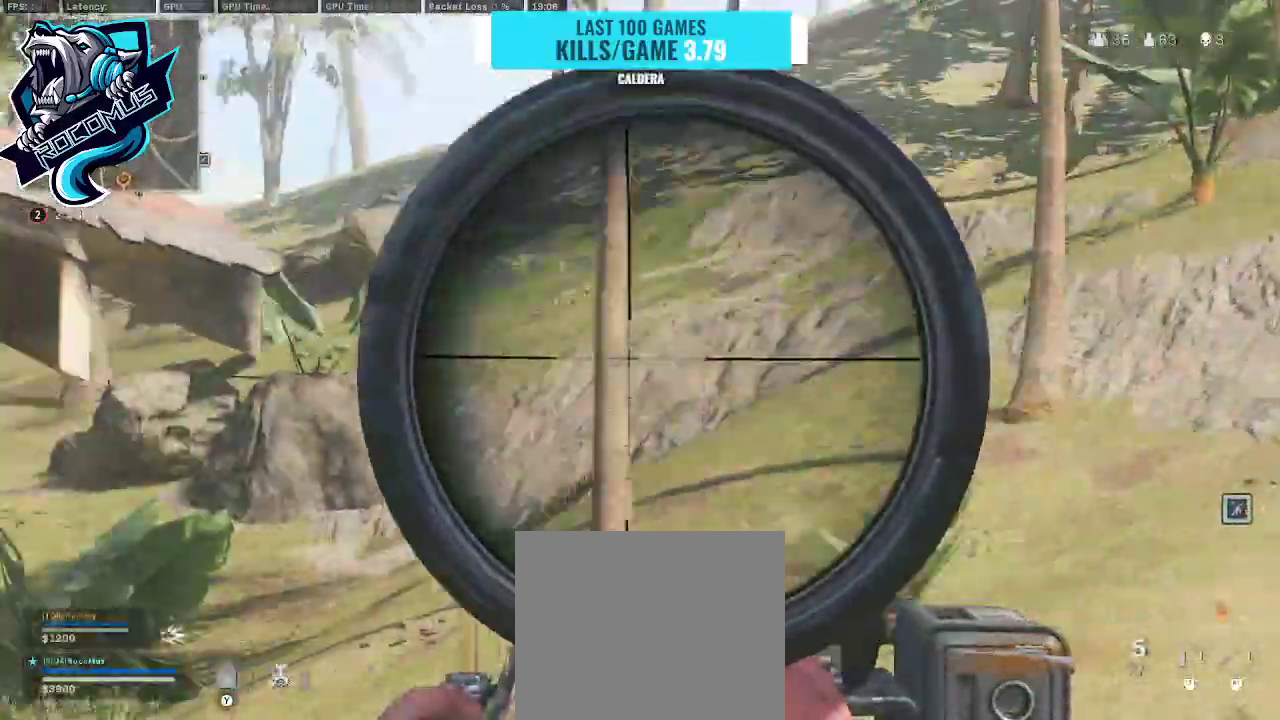
{"buttons": ["L1"], "left_stick": "center", "right_stick": "up-right", "events": [[33, "right_stick", "up-left"], [167, "left_stick", "center"], [233, "left_stick", "left"], [233, "right_stick", "up-right"], [433, "left_stick", "center"]]}
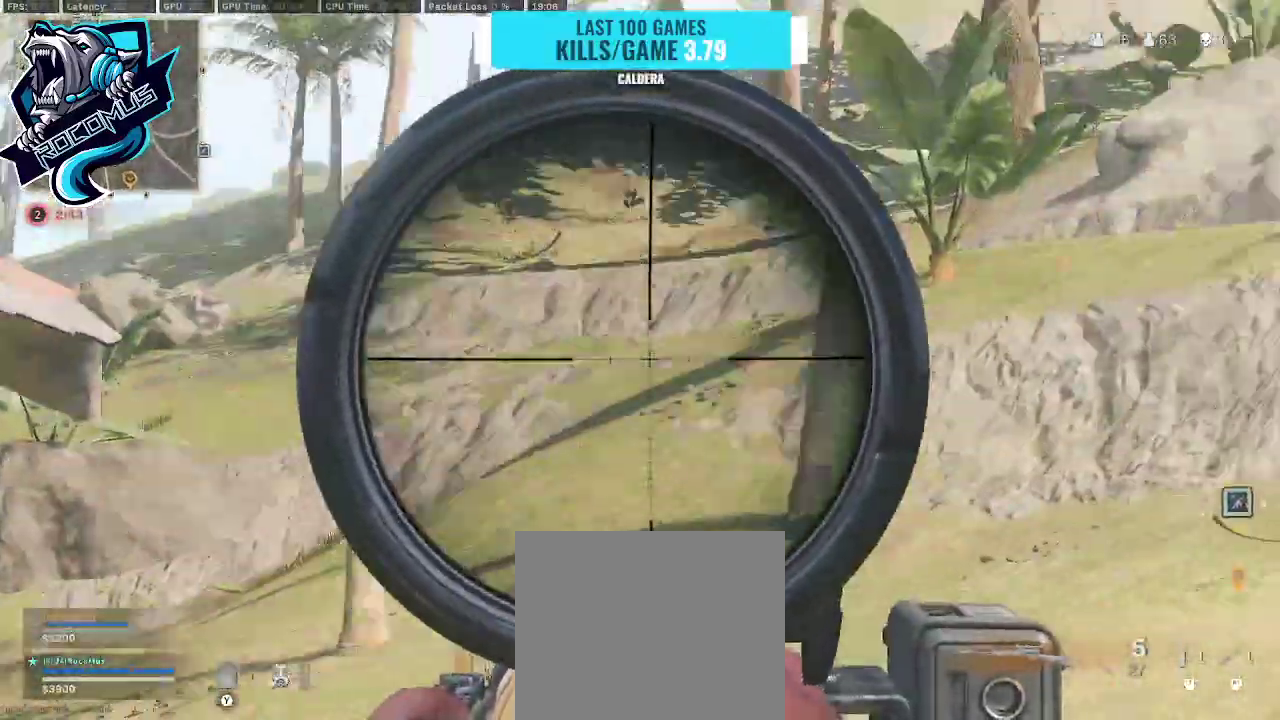
{"buttons": ["L1"], "left_stick": "right", "right_stick": "center", "events": [[167, "right_stick", "up"], [233, "left_stick", "right"], [267, "right_stick", "up-right"], [467, "right_stick", "center"]]}
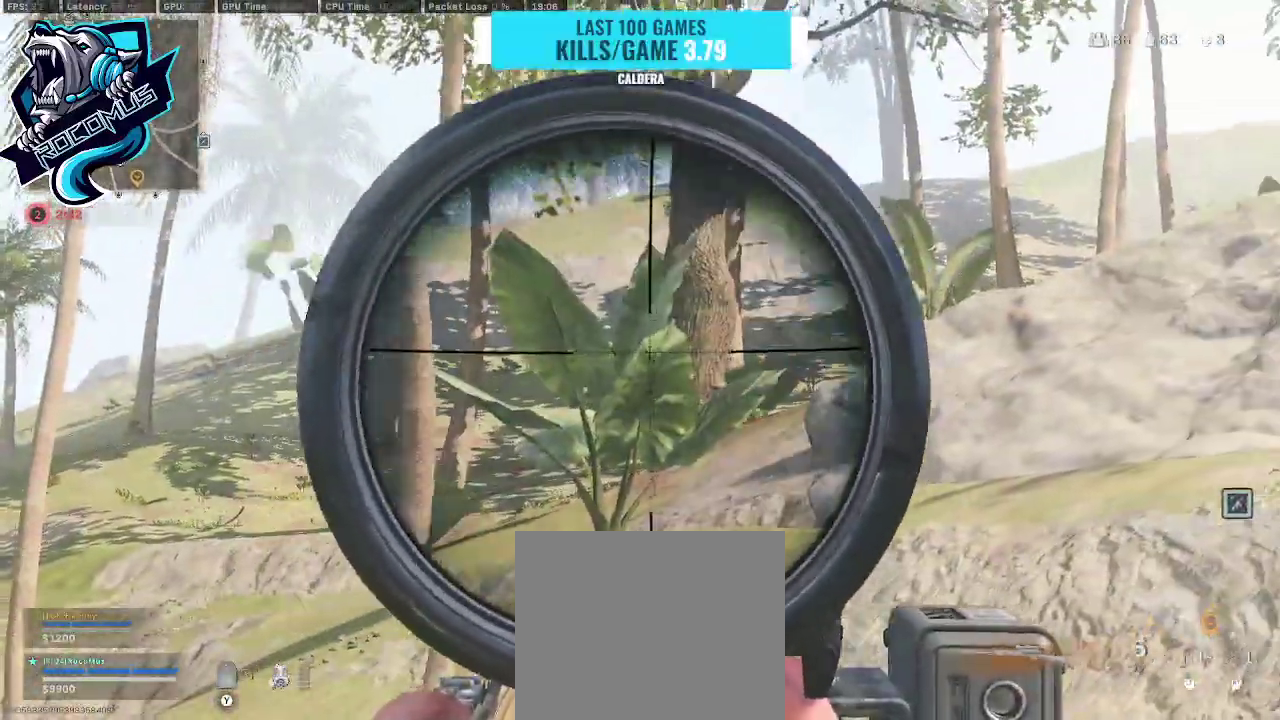
{"buttons": ["L1"], "left_stick": "center", "right_stick": "right", "events": [[67, "left_stick", "center"], [167, "right_stick", "up"], [333, "left_stick", "right"], [367, "right_stick", "right"], [500, "left_stick", "center"]]}
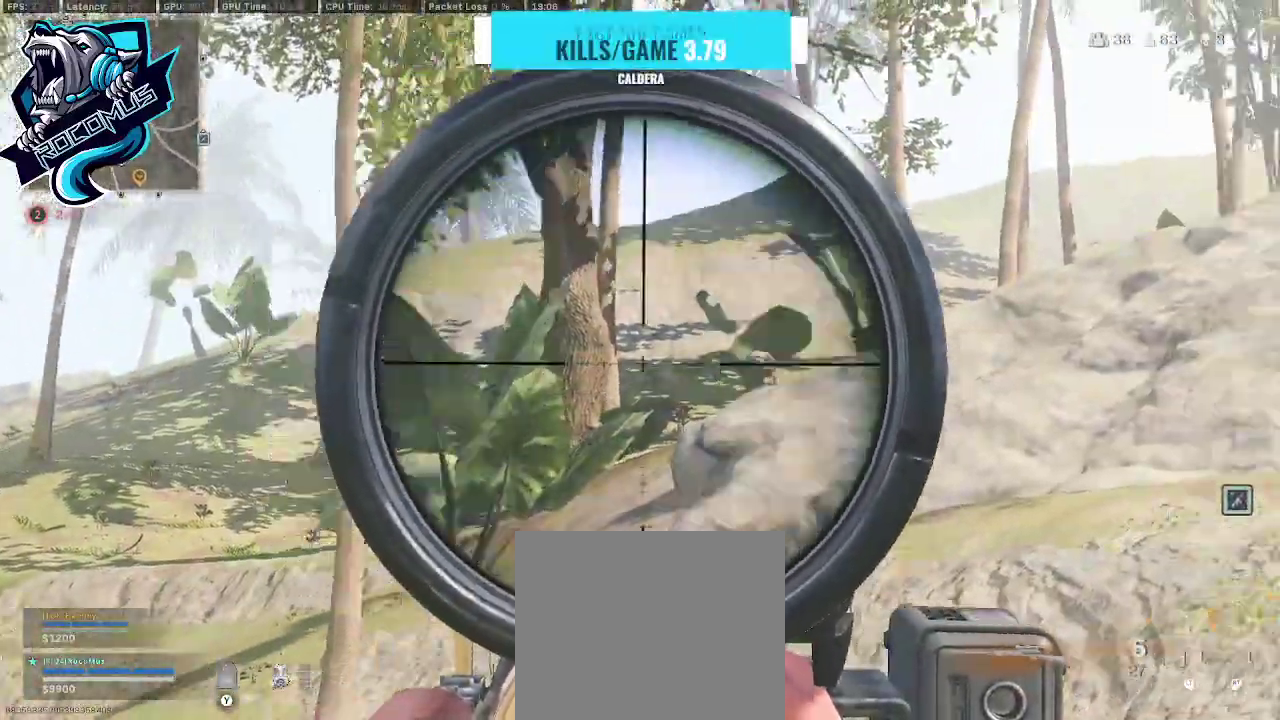
{"buttons": ["L1"], "left_stick": "right", "right_stick": "right", "events": [[67, "right_stick", "center"], [133, "left_stick", "left"], [267, "left_stick", "center"], [267, "right_stick", "left"], [367, "left_stick", "right"], [400, "right_stick", "center"], [467, "right_stick", "right"]]}
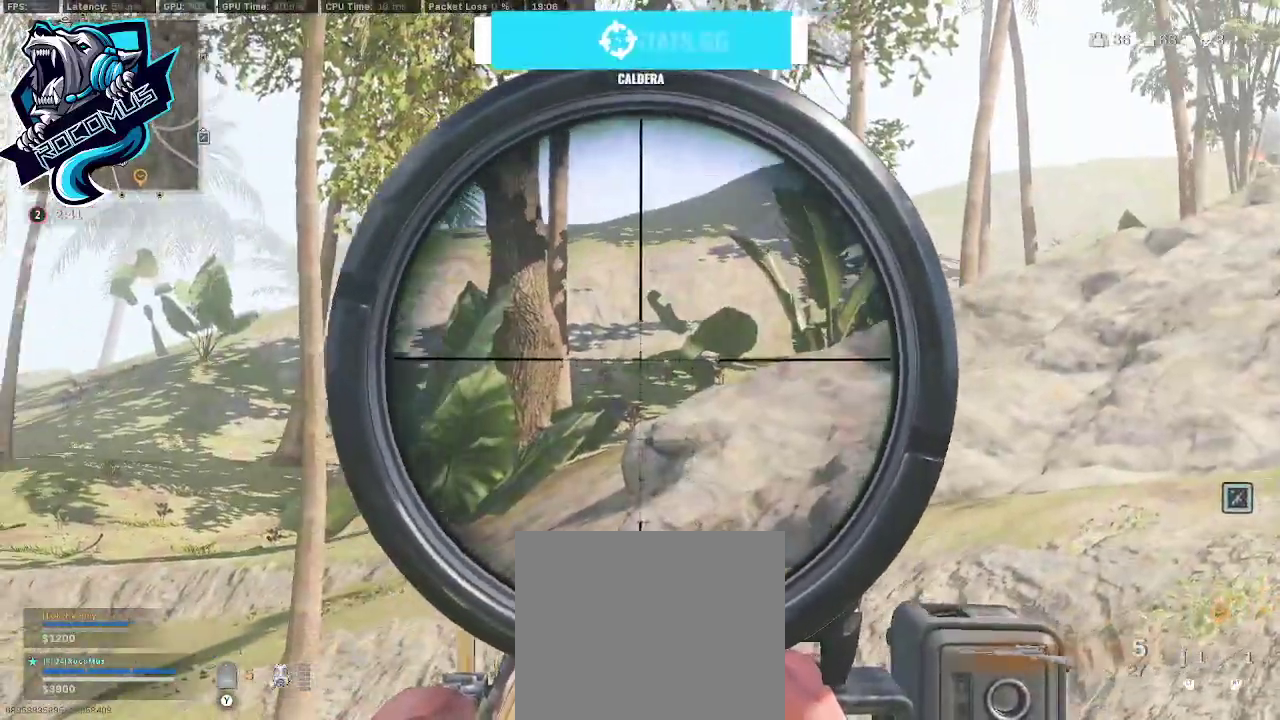
{"buttons": ["L1"], "left_stick": "center", "right_stick": "right", "events": [[167, "left_stick", "center"], [167, "right_stick", "up-right"], [233, "left_stick", "left"], [367, "right_stick", "right"], [433, "left_stick", "center"]]}
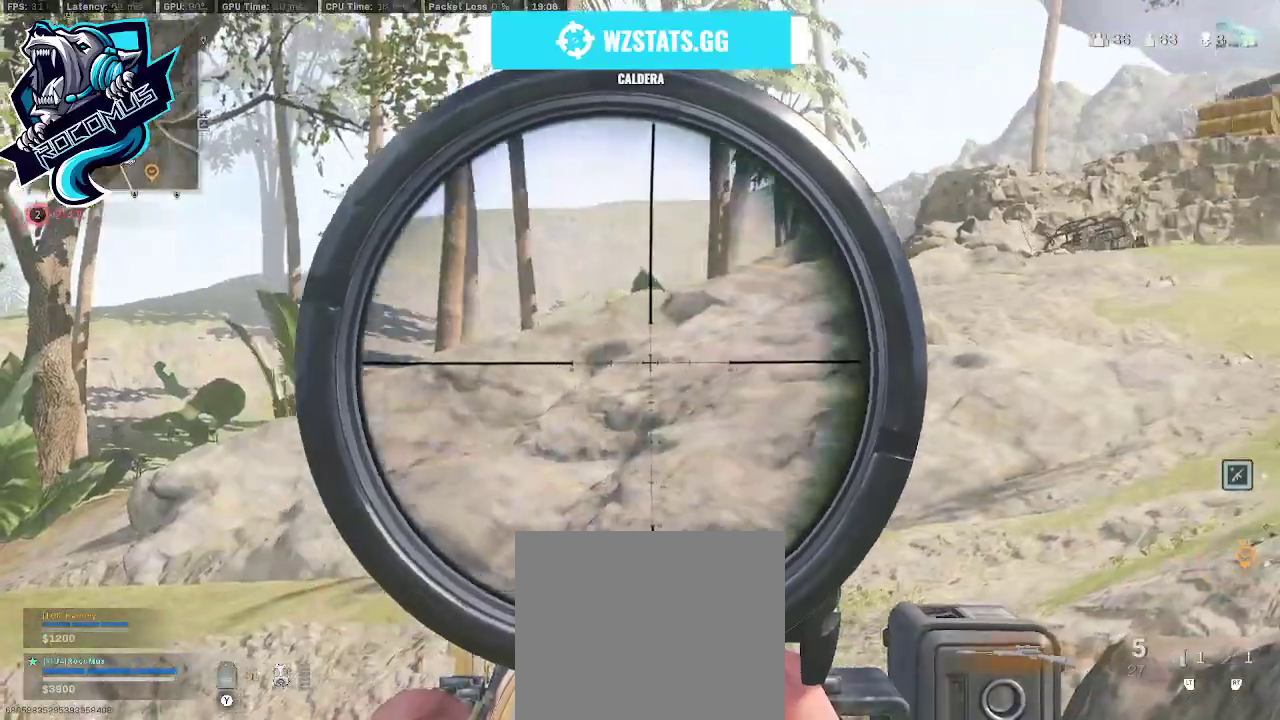
{"buttons": ["L1"], "left_stick": "left", "right_stick": "up-right", "events": [[33, "left_stick", "right"], [33, "right_stick", "center"], [233, "right_stick", "up-right"], [267, "left_stick", "center"], [367, "left_stick", "left"]]}
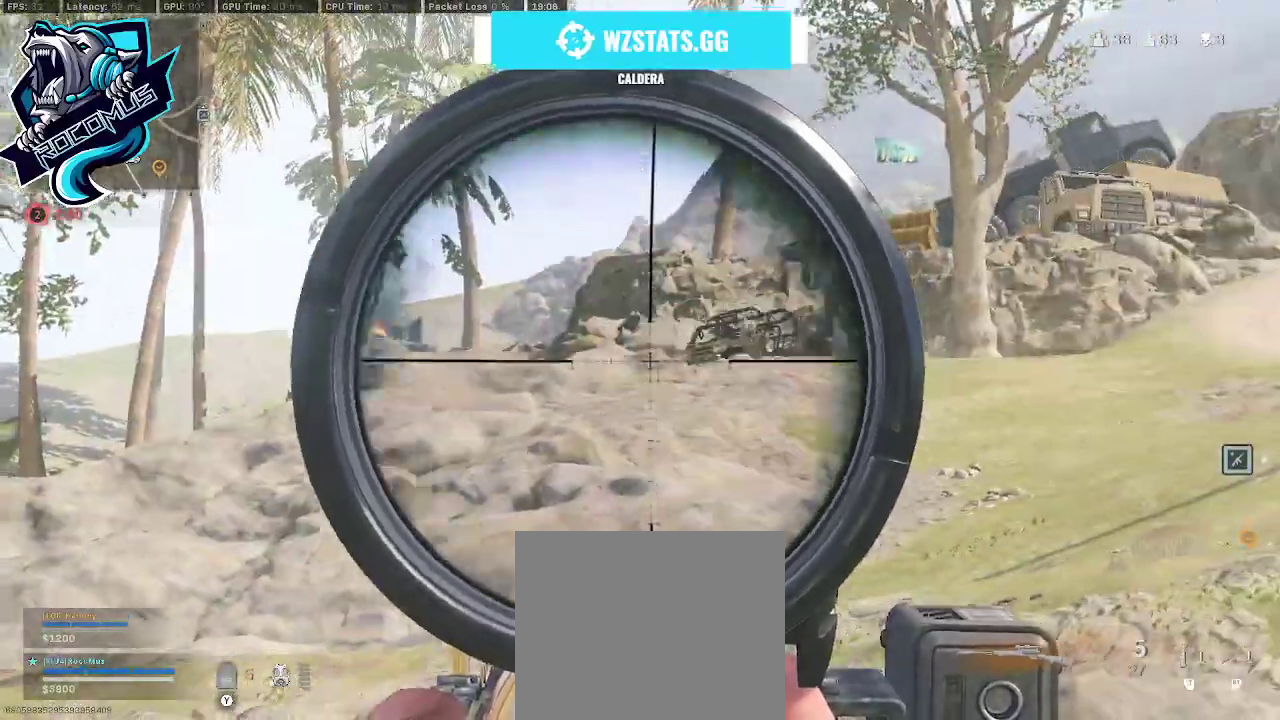
{"buttons": ["L1", "L3"], "left_stick": "center", "right_stick": "up", "events": [[33, "left_stick", "center"], [33, "right_stick", "center"], [200, "L3", "down"], [300, "right_stick", "up"]]}
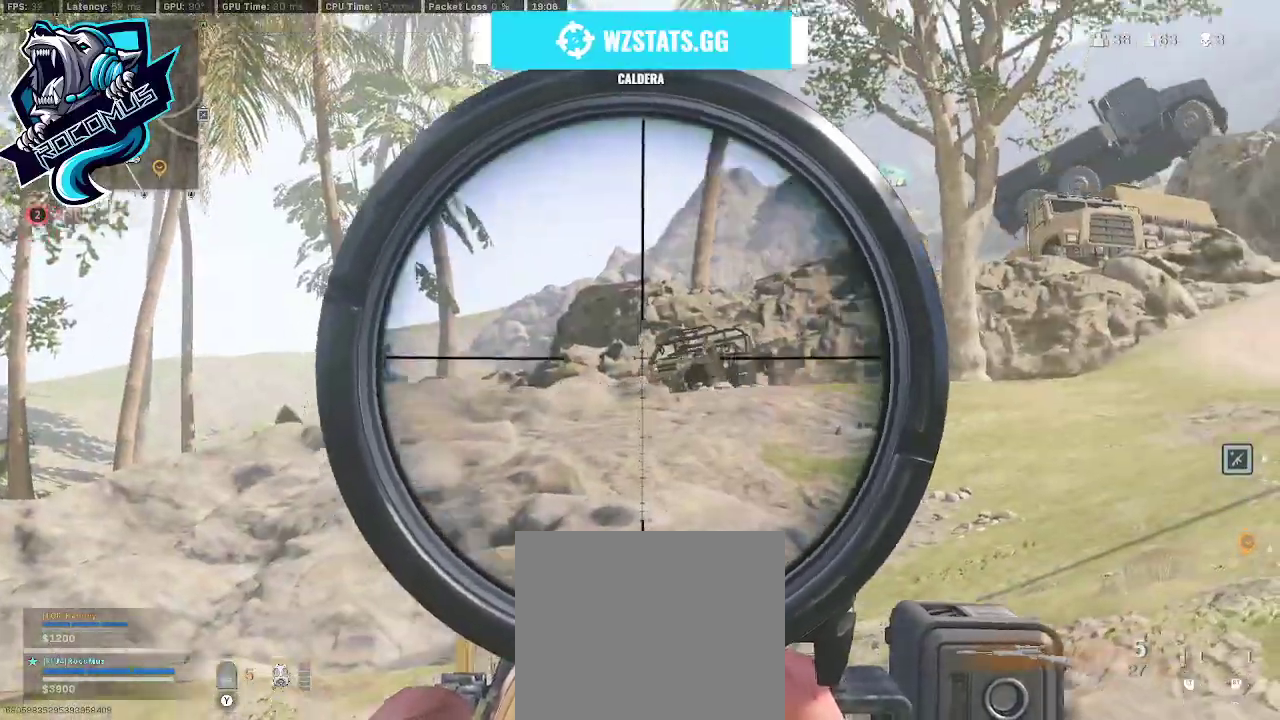
{"buttons": ["L1", "L3"], "left_stick": "center", "right_stick": "right", "events": [[200, "right_stick", "center"], [300, "right_stick", "right"]]}
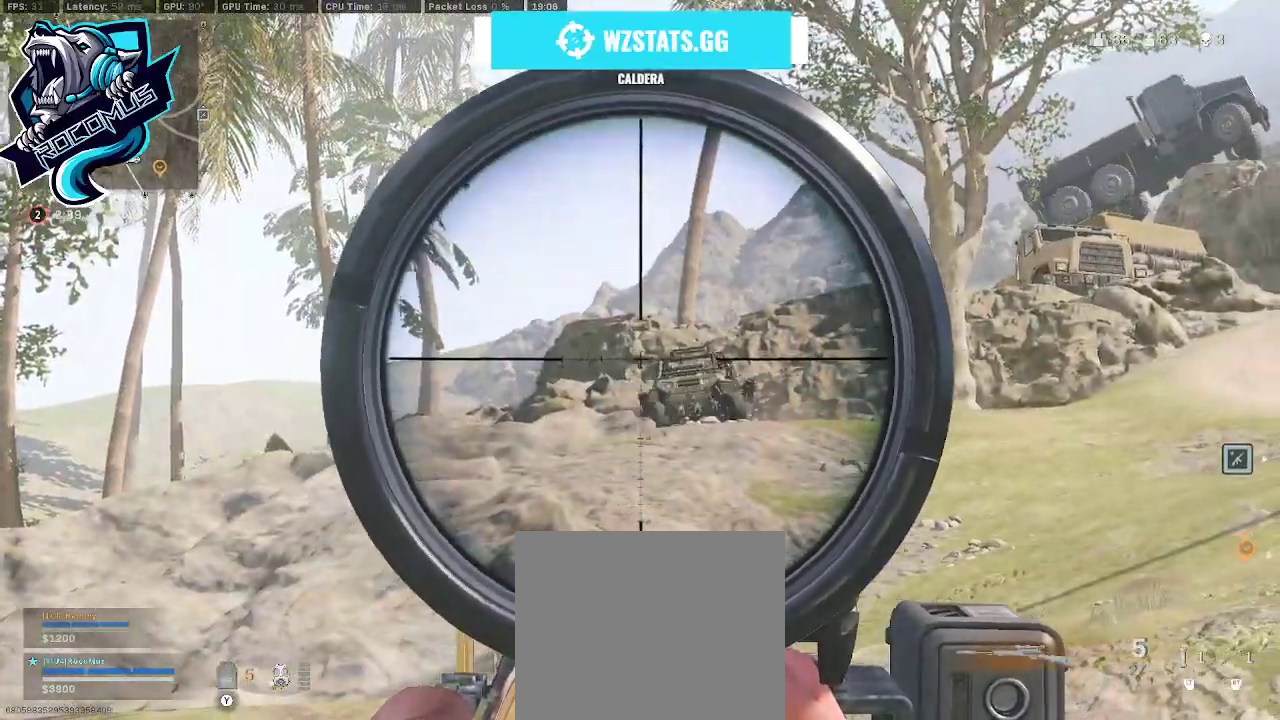
{"buttons": ["L1", "L3"], "left_stick": "center", "right_stick": "right", "events": []}
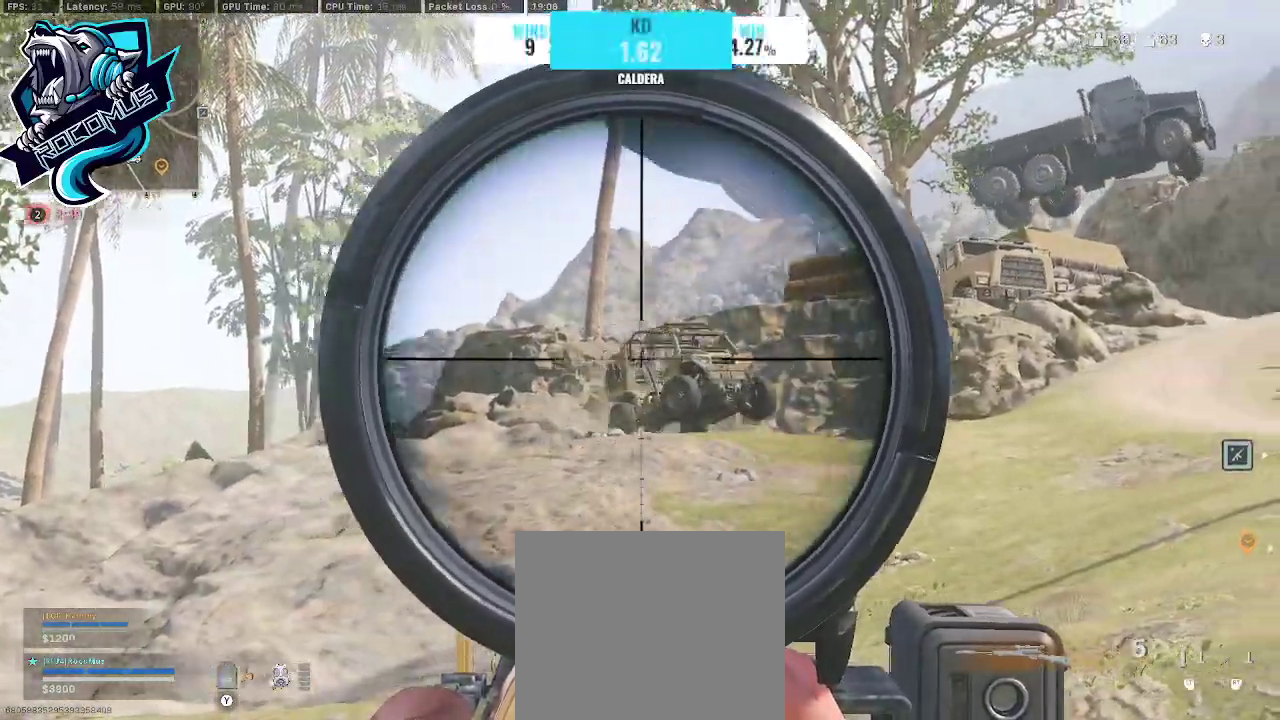
{"buttons": ["L1", "L3"], "left_stick": "center", "right_stick": "right", "events": []}